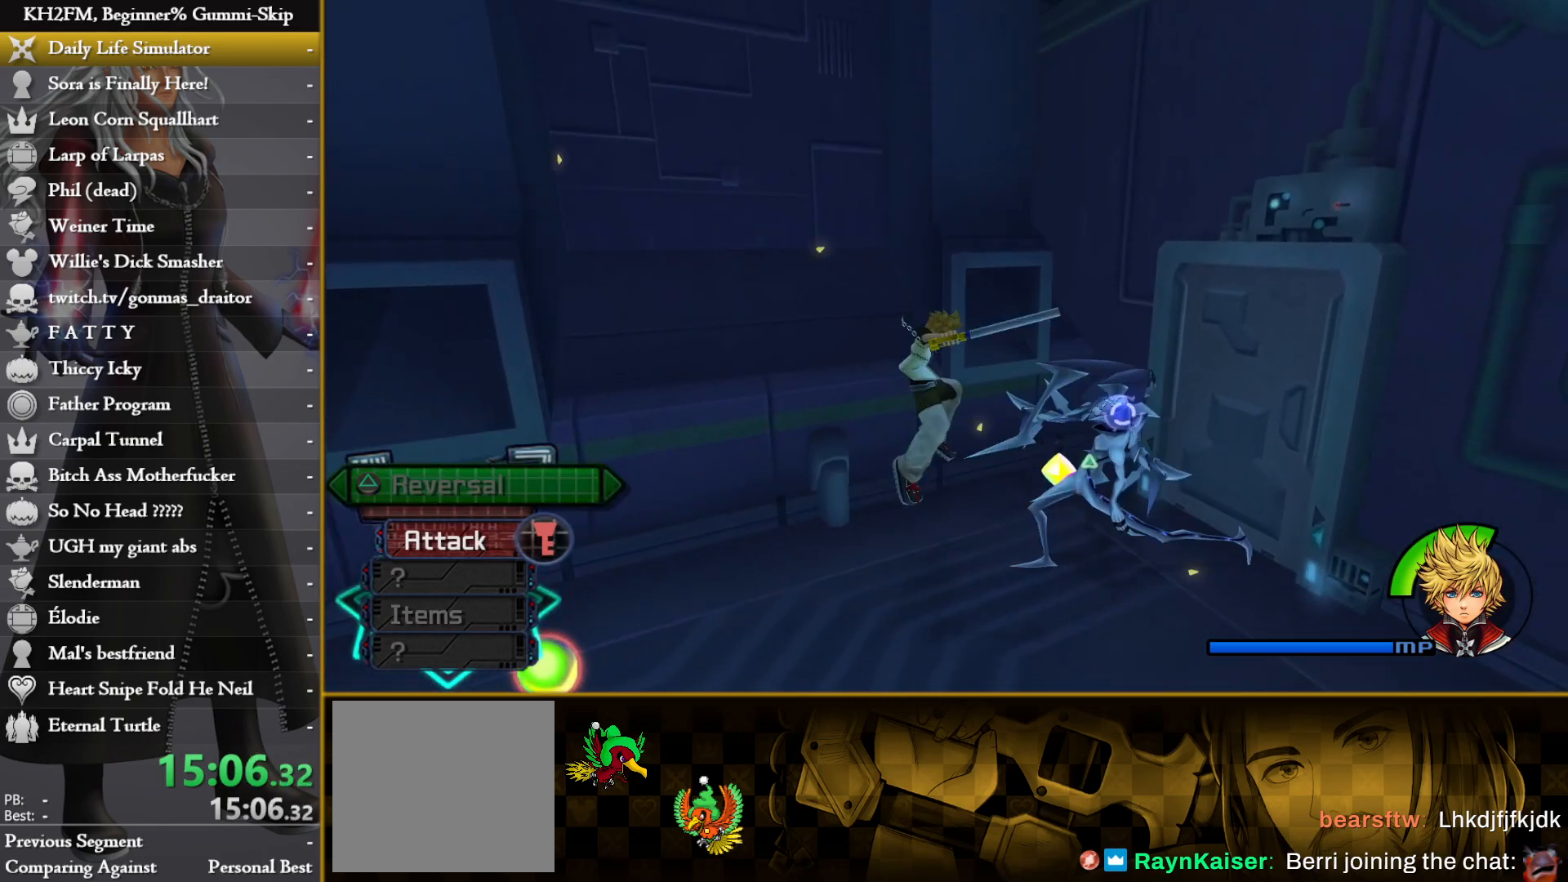
Gameplay with a controller (PlayStation layout); each line is a JSON object with the inputs held at the frame after it. "events" lists button and stick changes between this image and that frame as [ms after this image, input, new state], when the widget could be followed in between.
{"buttons": [], "left_stick": "right", "right_stick": "center", "events": [[100, "CROSS", "down"], [183, "CROSS", "up"], [250, "CROSS", "down"], [300, "CROSS", "up"], [383, "CROSS", "down"], [450, "CROSS", "up"]]}
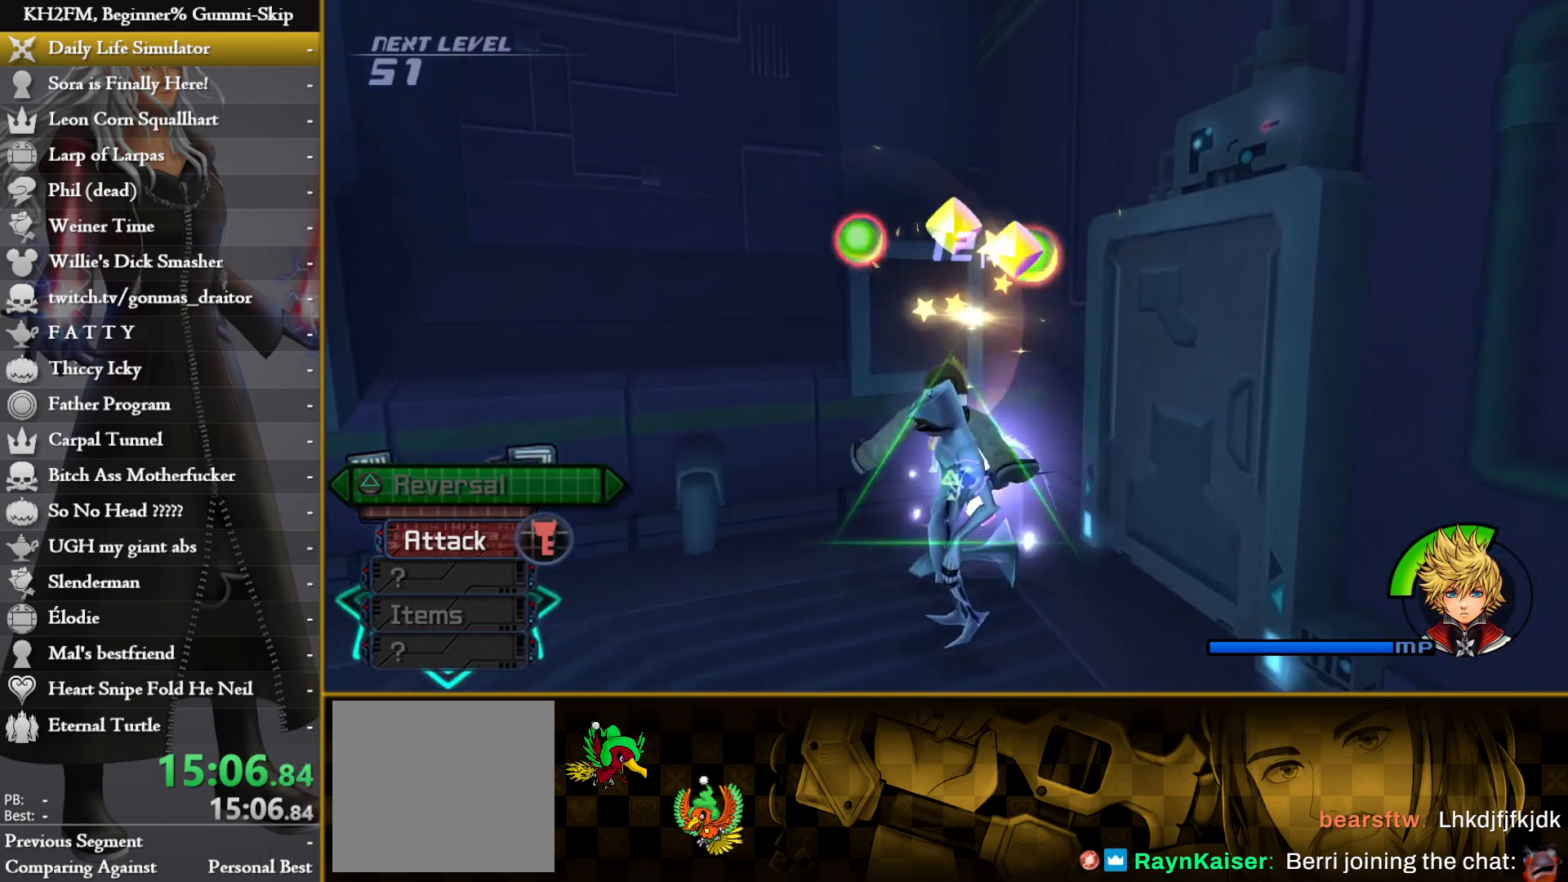
{"buttons": [], "left_stick": "down-left", "right_stick": "center", "events": [[17, "CROSS", "down"], [67, "left_stick", "down"], [83, "CROSS", "up"], [150, "CROSS", "down"], [233, "CROSS", "up"], [283, "CROSS", "down"], [333, "left_stick", "down-left"], [367, "CROSS", "up"], [433, "CROSS", "down"], [500, "CROSS", "up"]]}
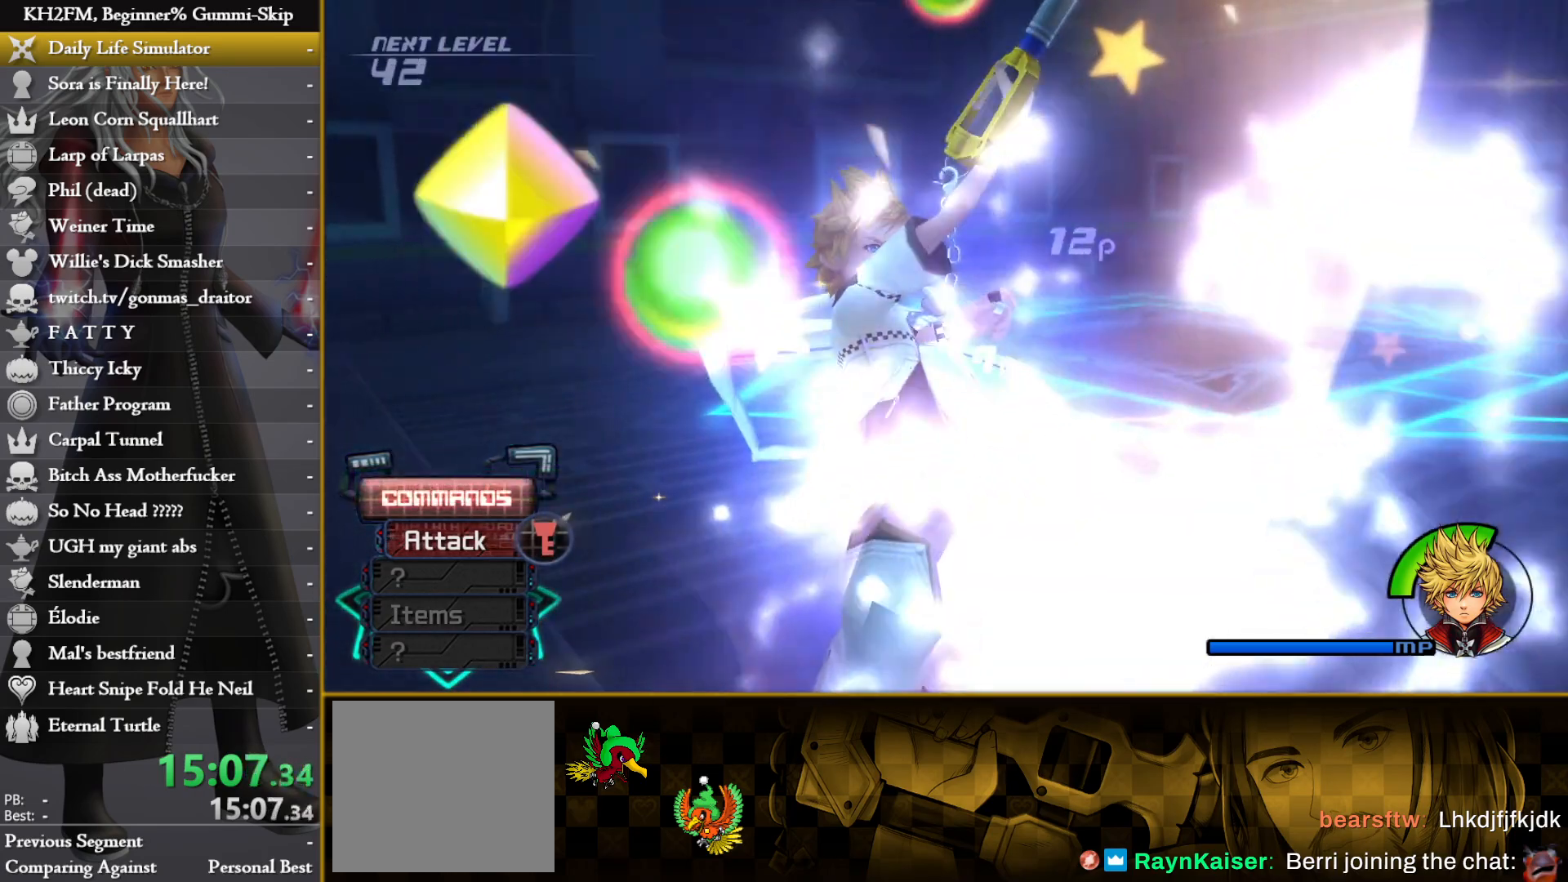
{"buttons": [], "left_stick": "center", "right_stick": "center", "events": [[83, "left_stick", "center"]]}
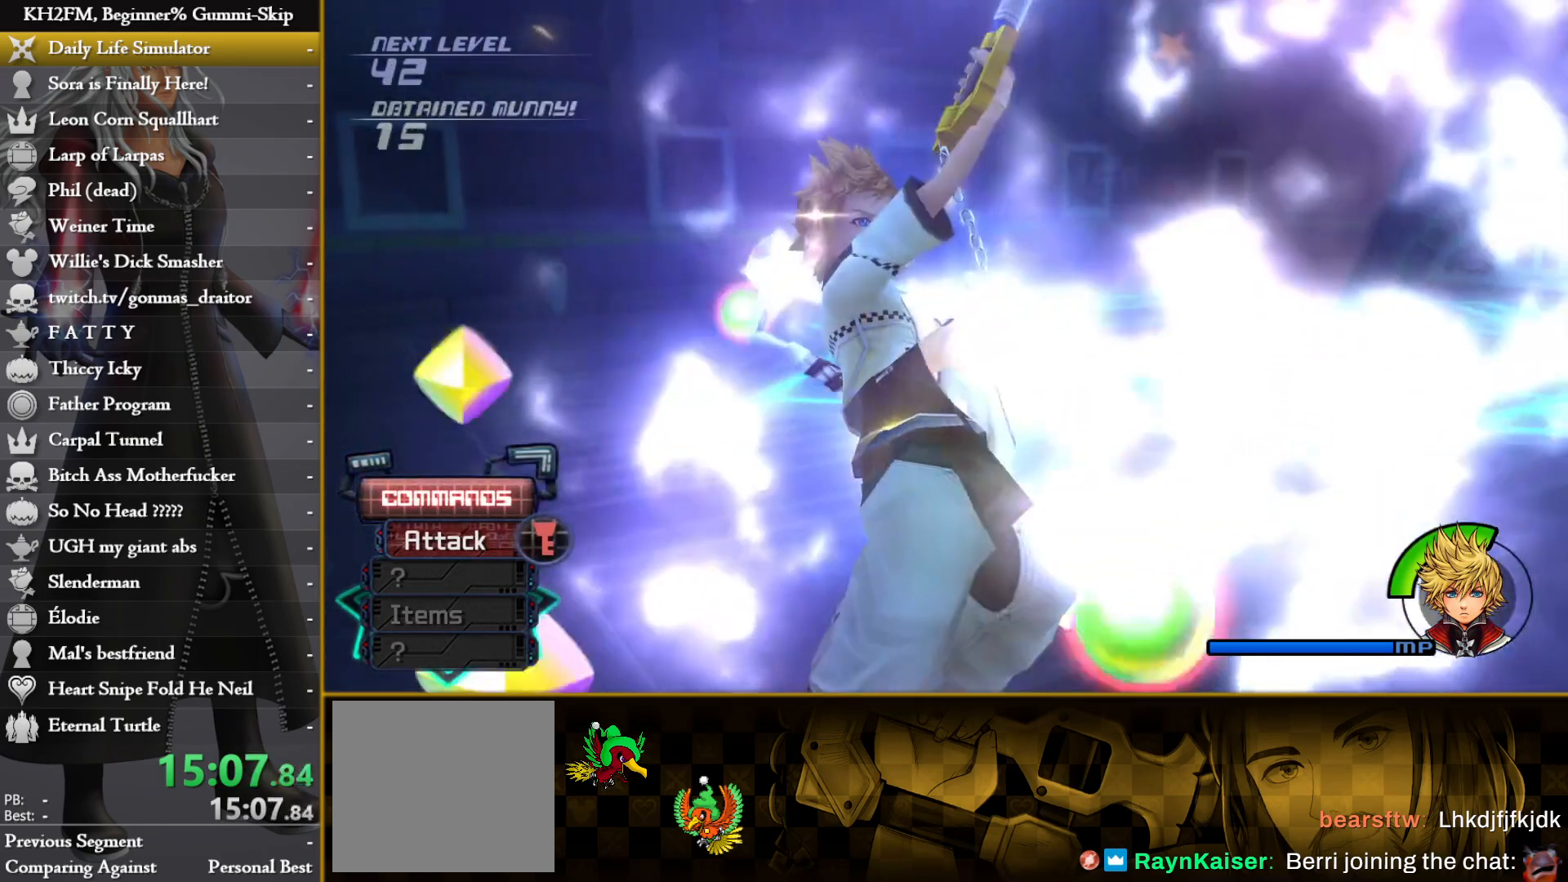
{"buttons": [], "left_stick": "center", "right_stick": "center", "events": []}
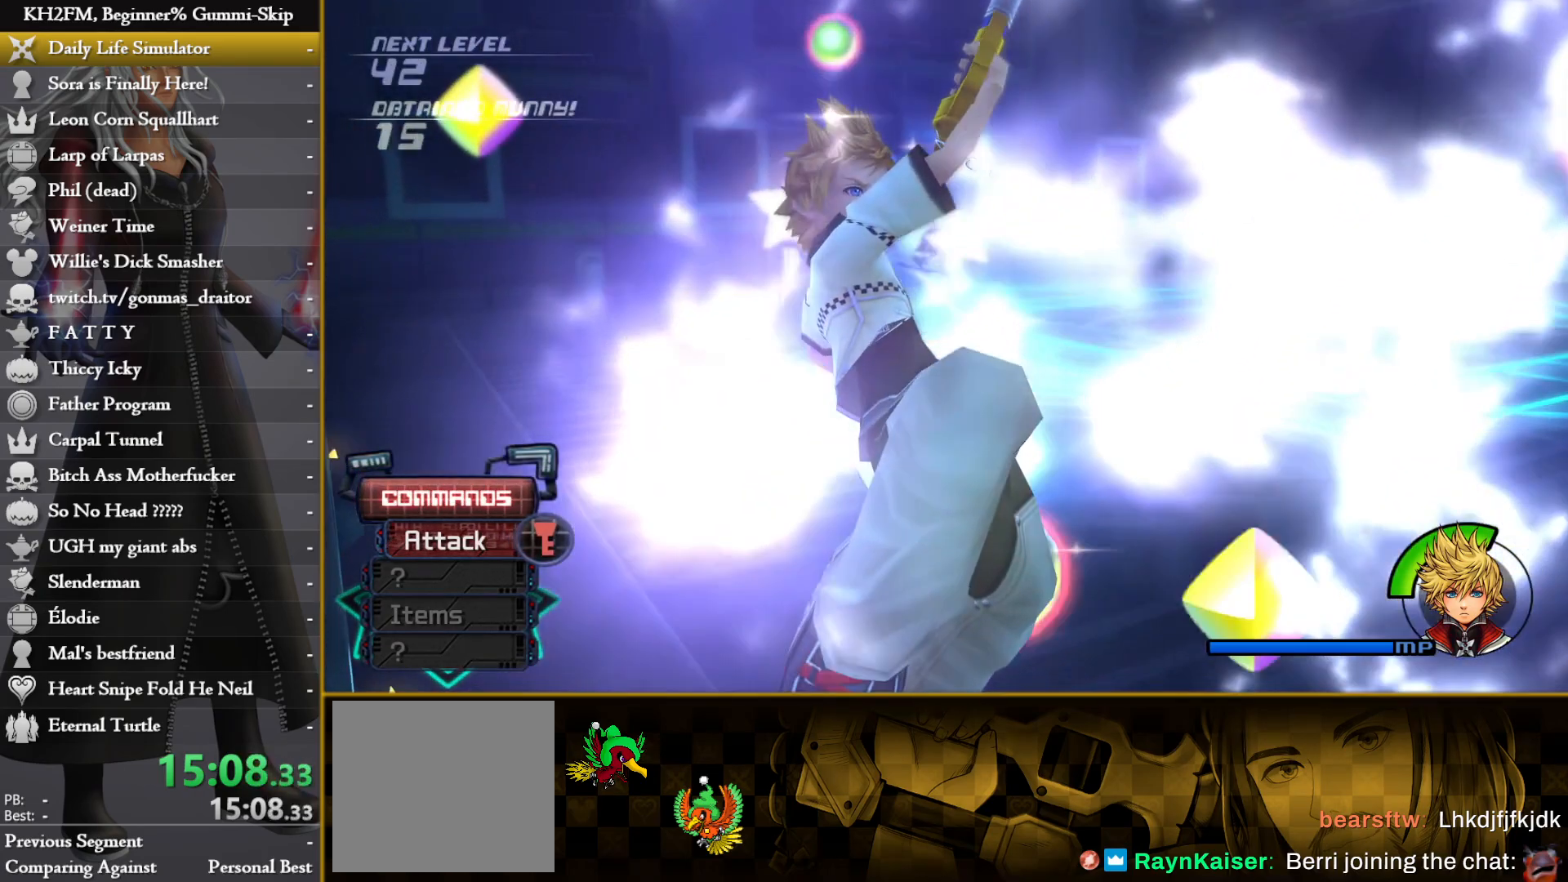
{"buttons": [], "left_stick": "center", "right_stick": "center", "events": []}
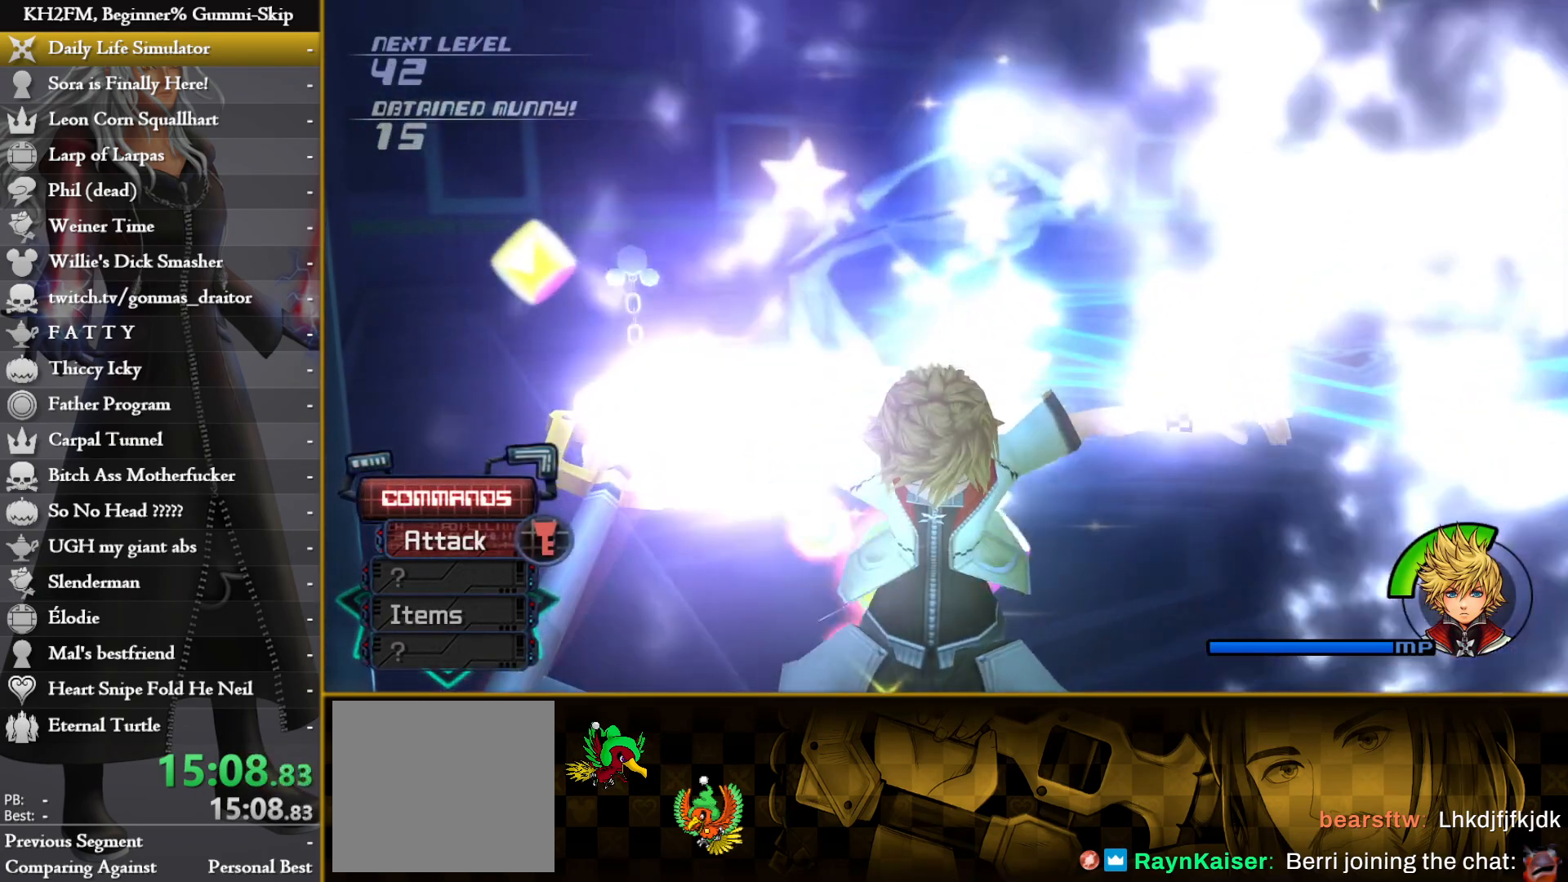
{"buttons": [], "left_stick": "center", "right_stick": "center", "events": []}
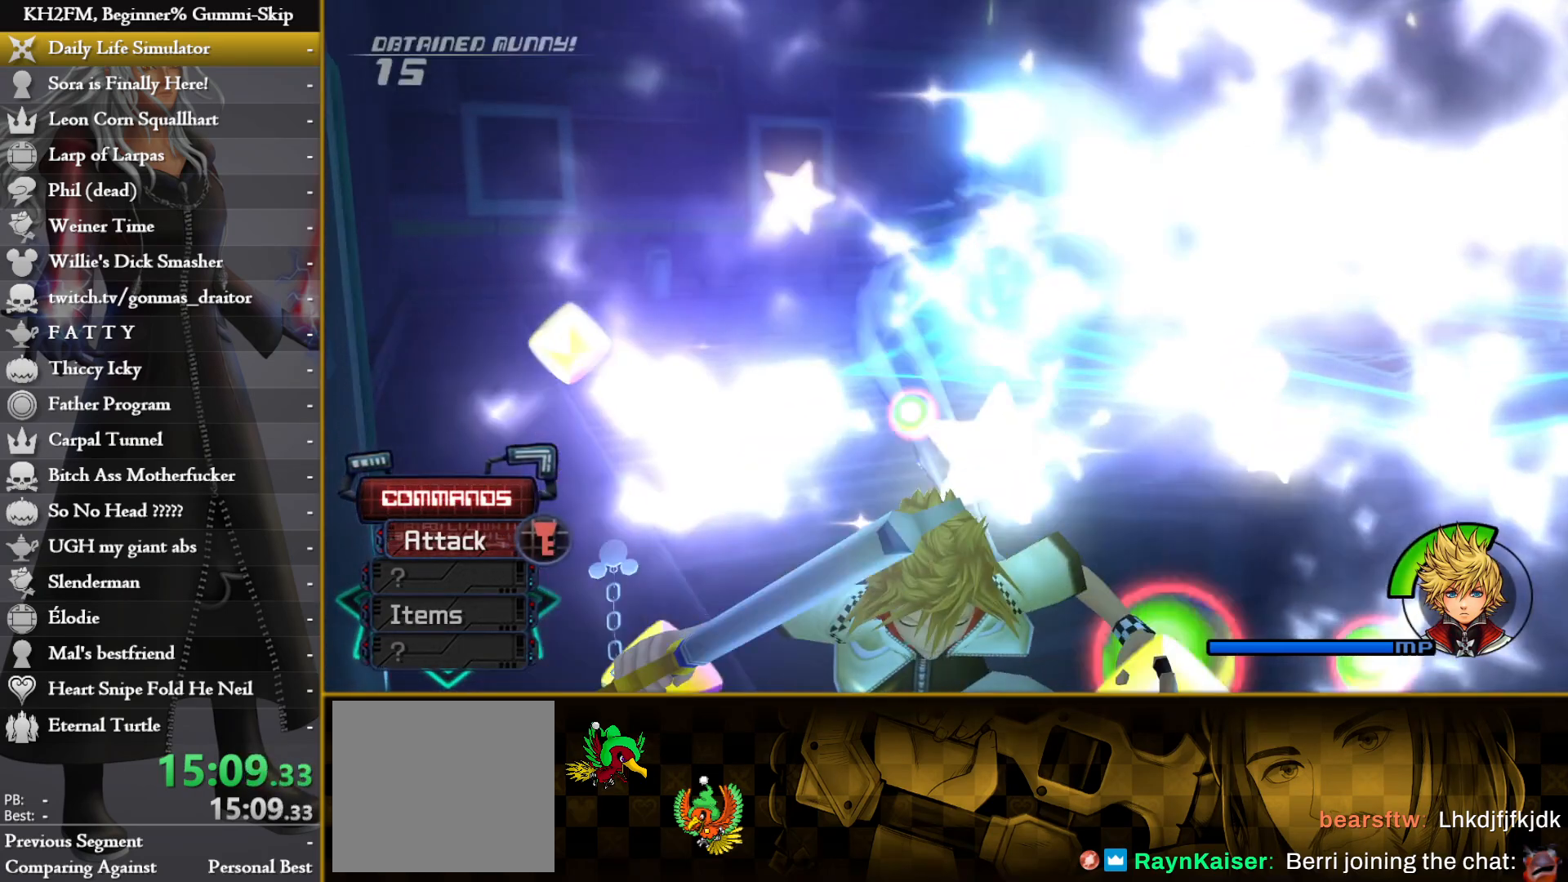
{"buttons": [], "left_stick": "center", "right_stick": "center", "events": []}
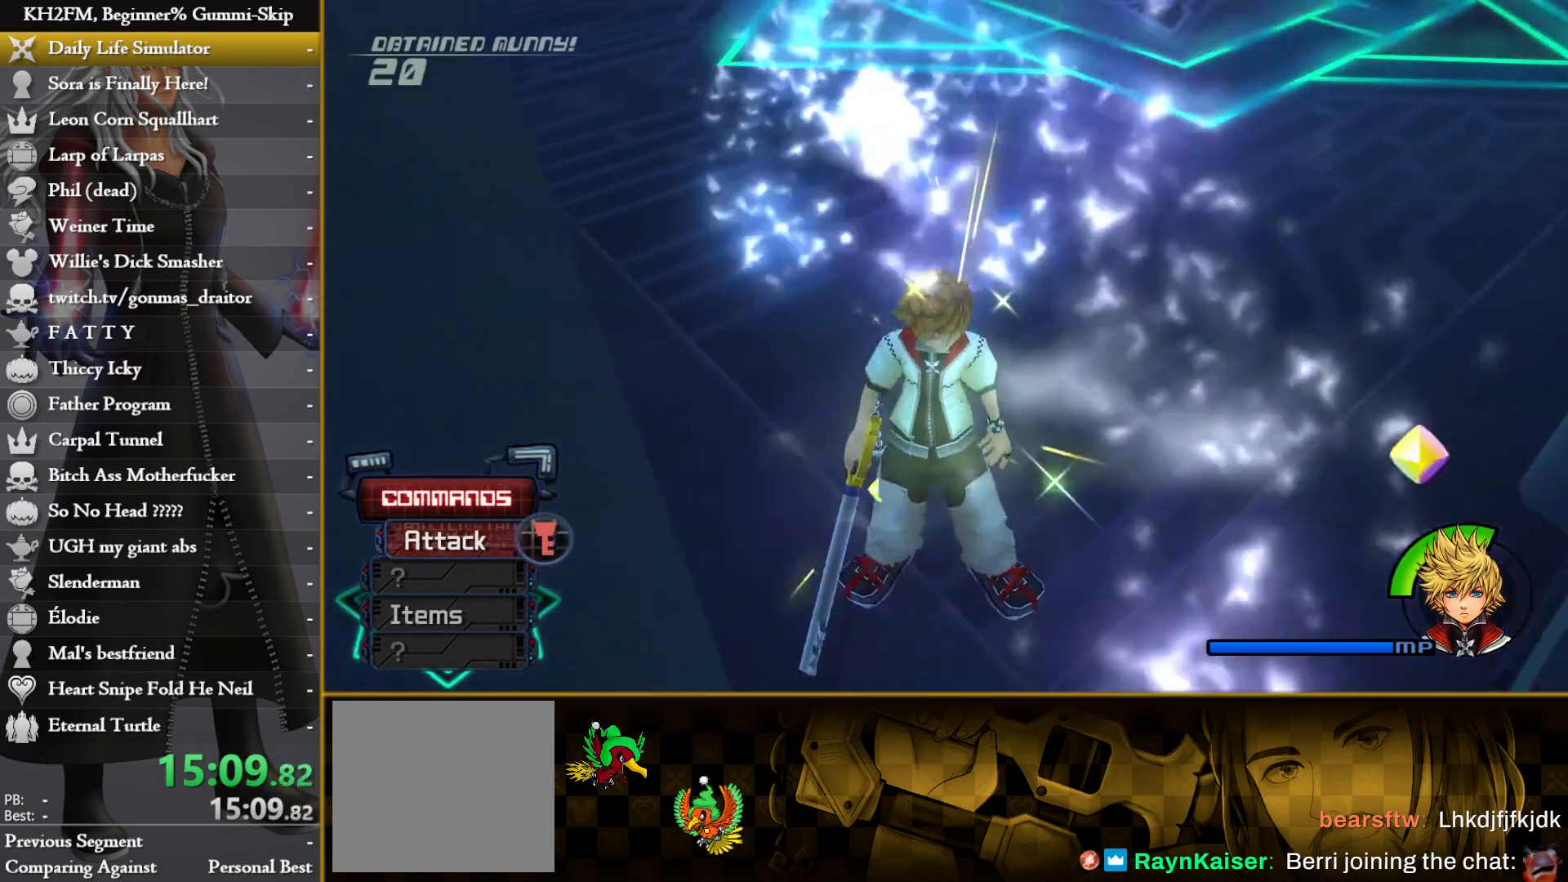
{"buttons": [], "left_stick": "center", "right_stick": "center", "events": []}
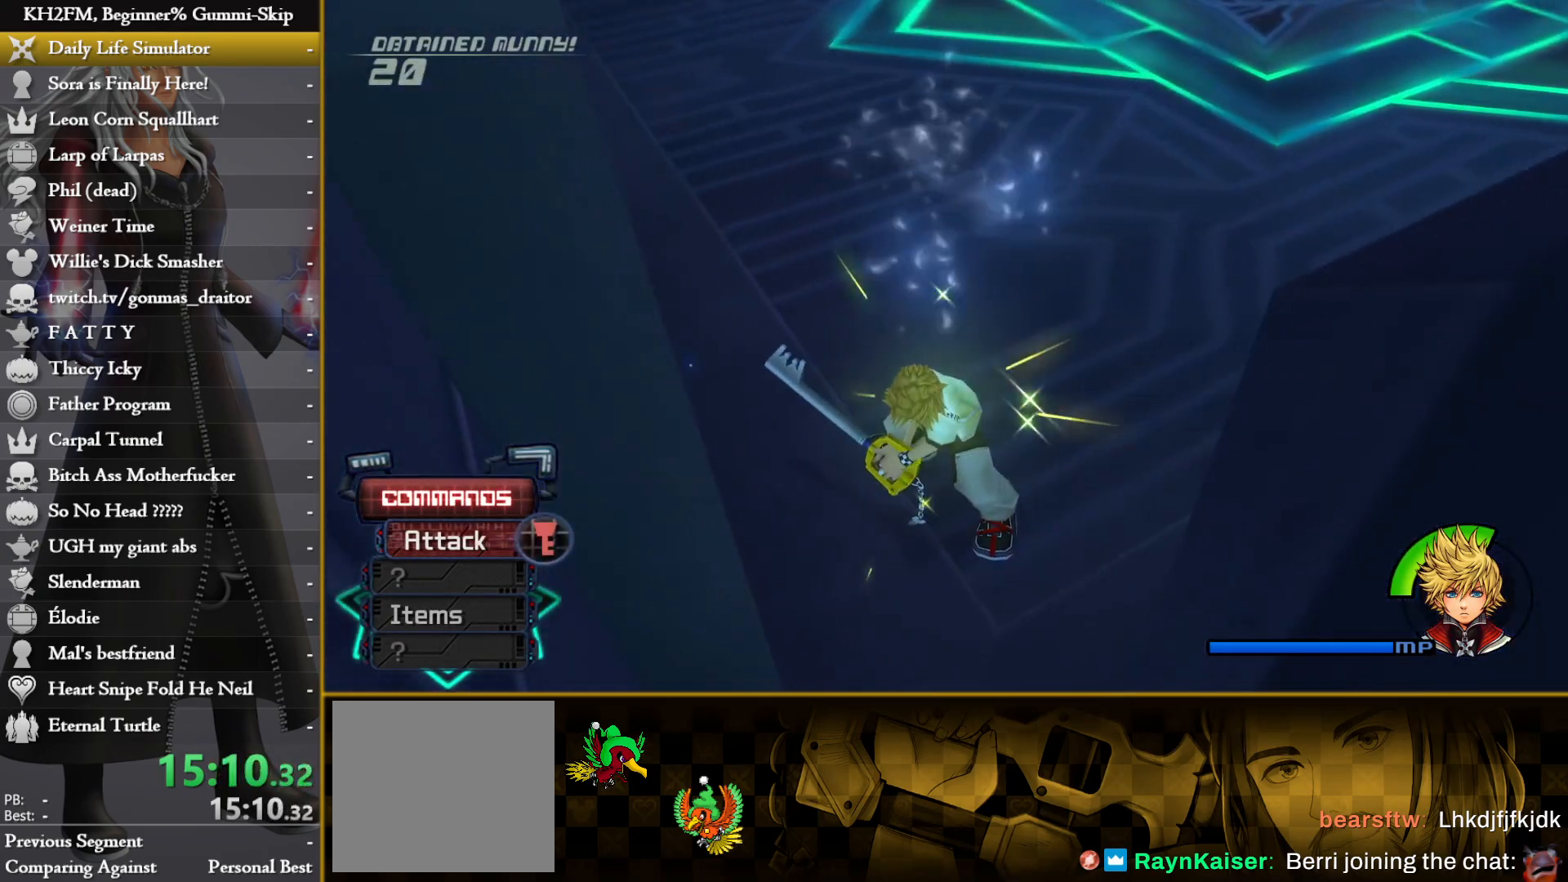
{"buttons": [], "left_stick": "center", "right_stick": "center", "events": []}
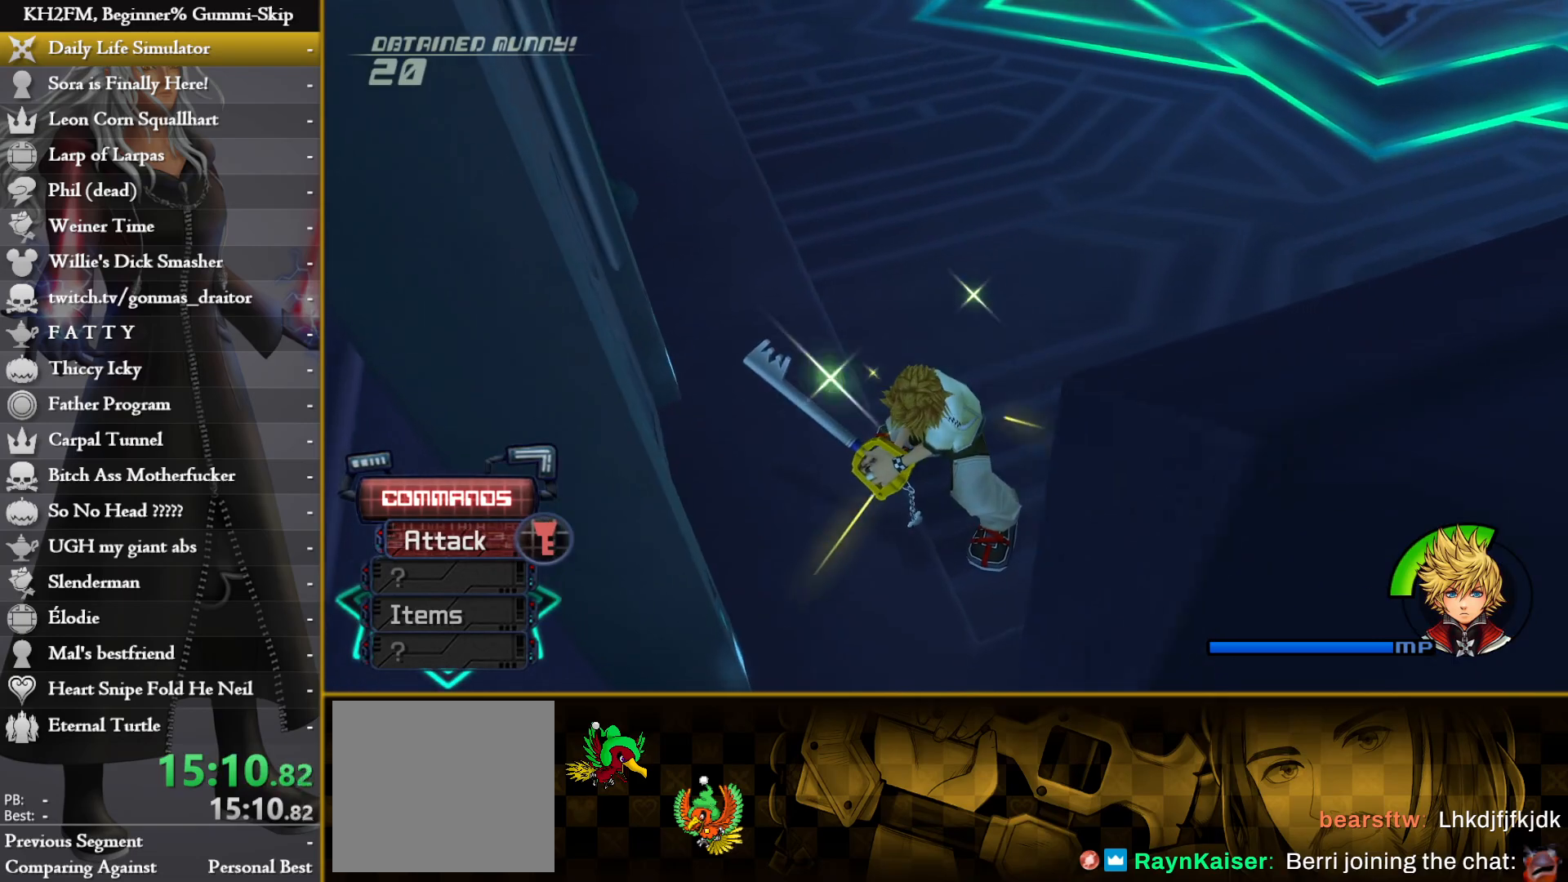
{"buttons": [], "left_stick": "center", "right_stick": "center", "events": []}
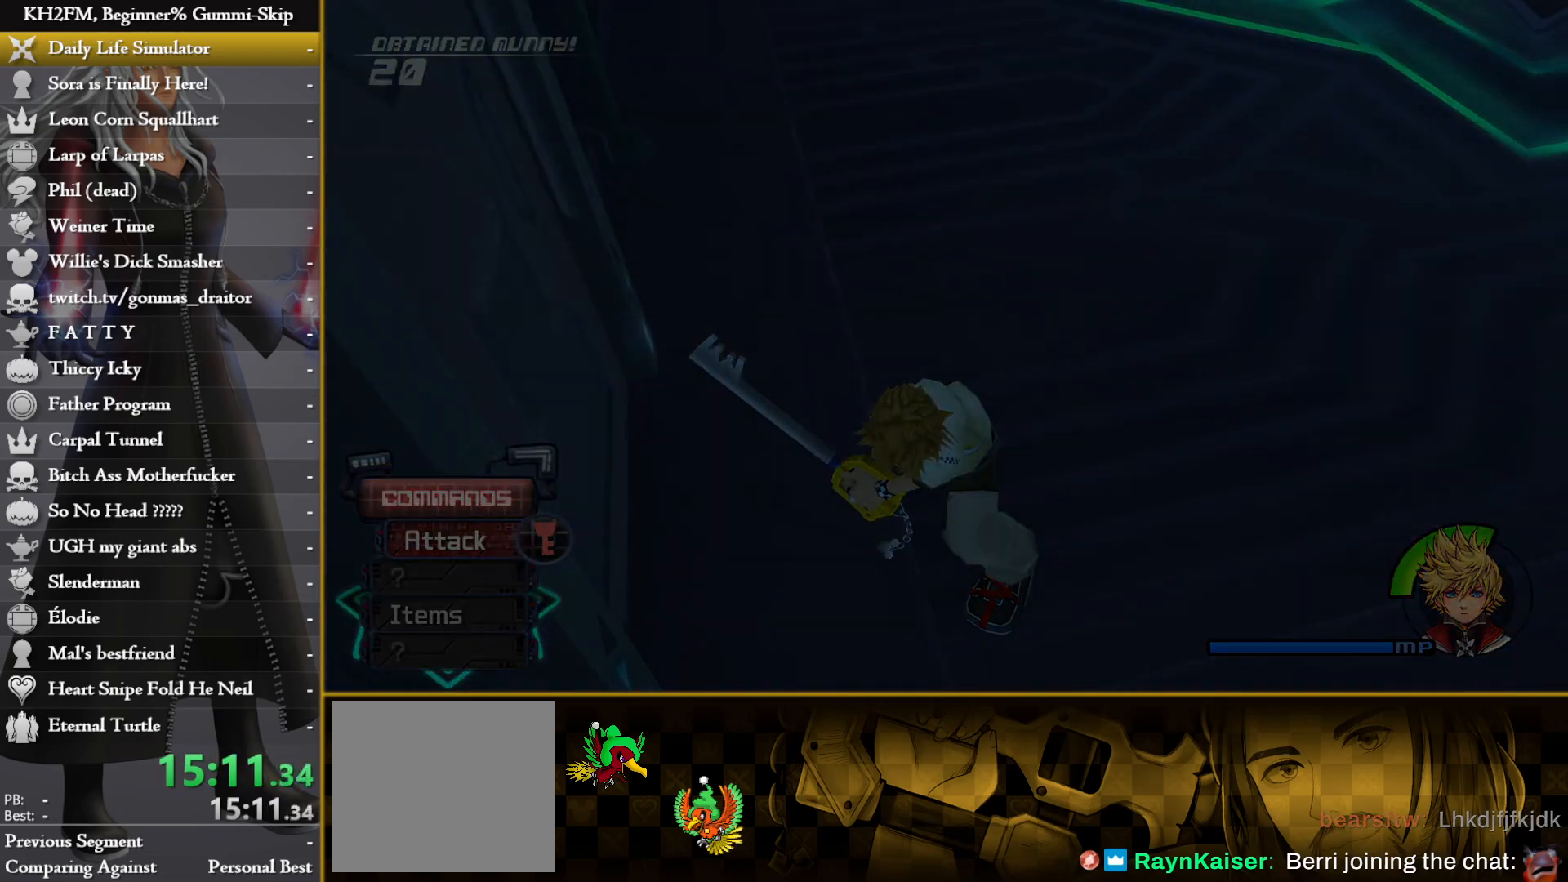
{"buttons": [], "left_stick": "center", "right_stick": "center", "events": []}
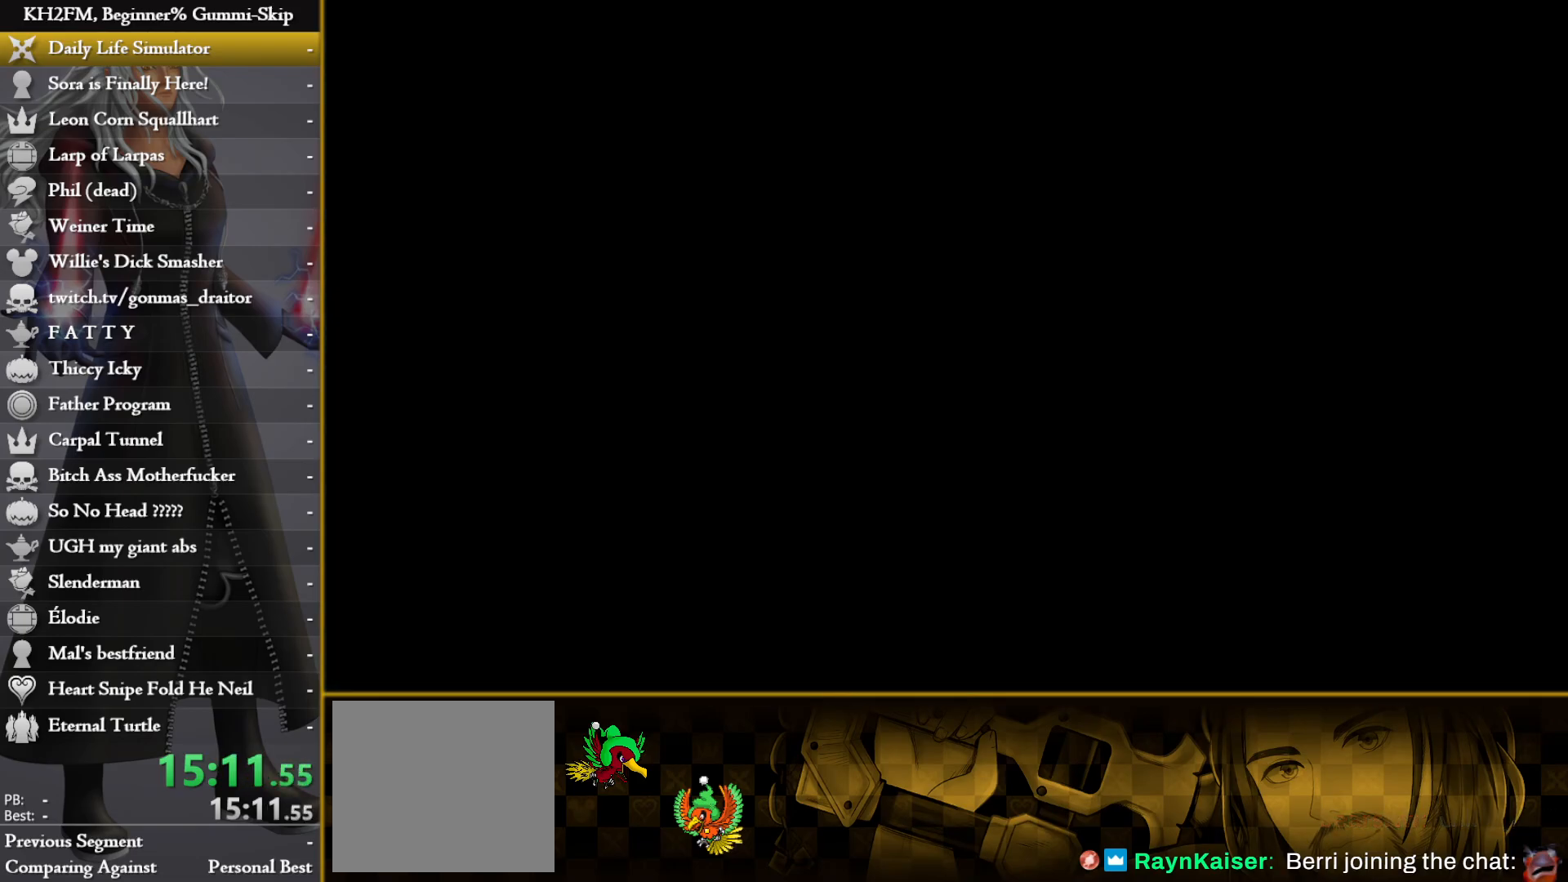
{"buttons": [], "left_stick": "center", "right_stick": "center", "events": []}
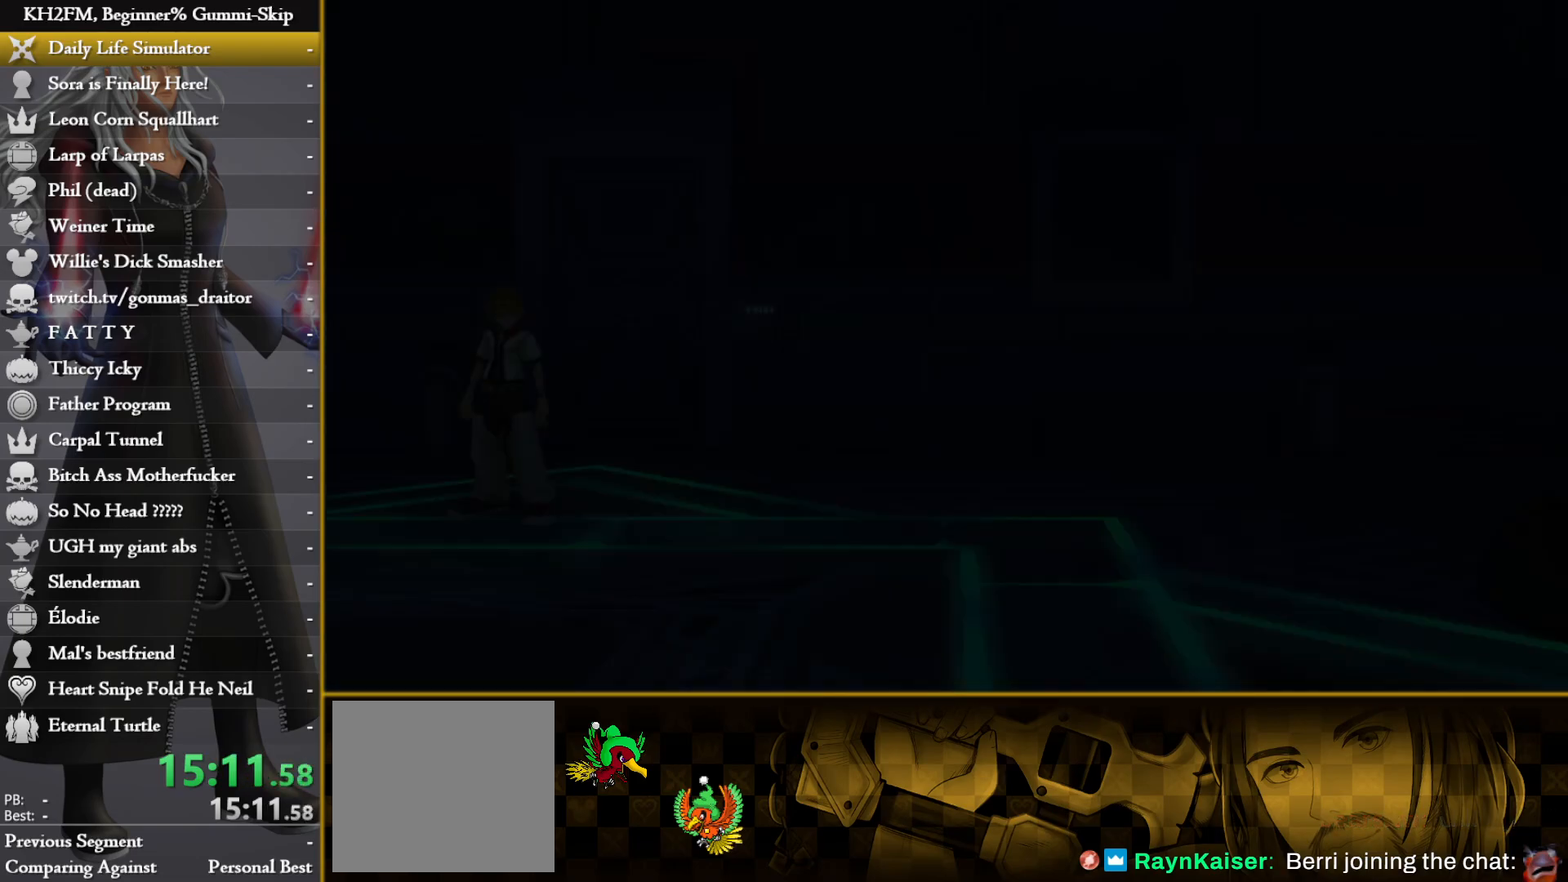
{"buttons": [], "left_stick": "center", "right_stick": "center", "events": []}
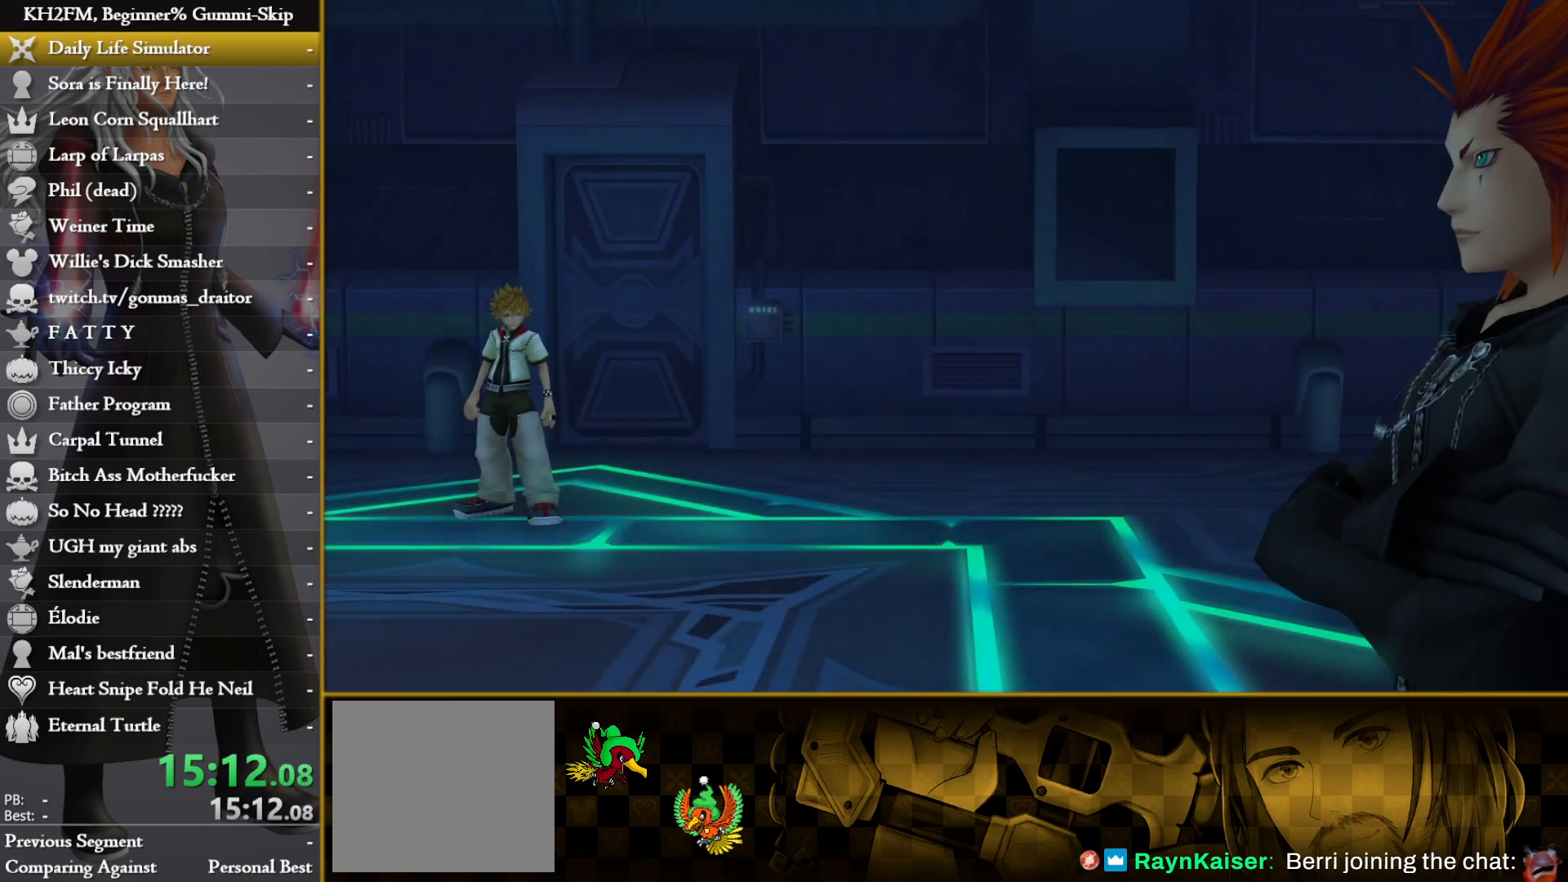
{"buttons": ["CROSS"], "left_stick": "center", "right_stick": "center", "events": [[333, "DPAD_DOWN", "down"], [383, "CROSS", "down"], [450, "DPAD_DOWN", "up"], [483, "CROSS", "up"], [500, "CROSS", "down"]]}
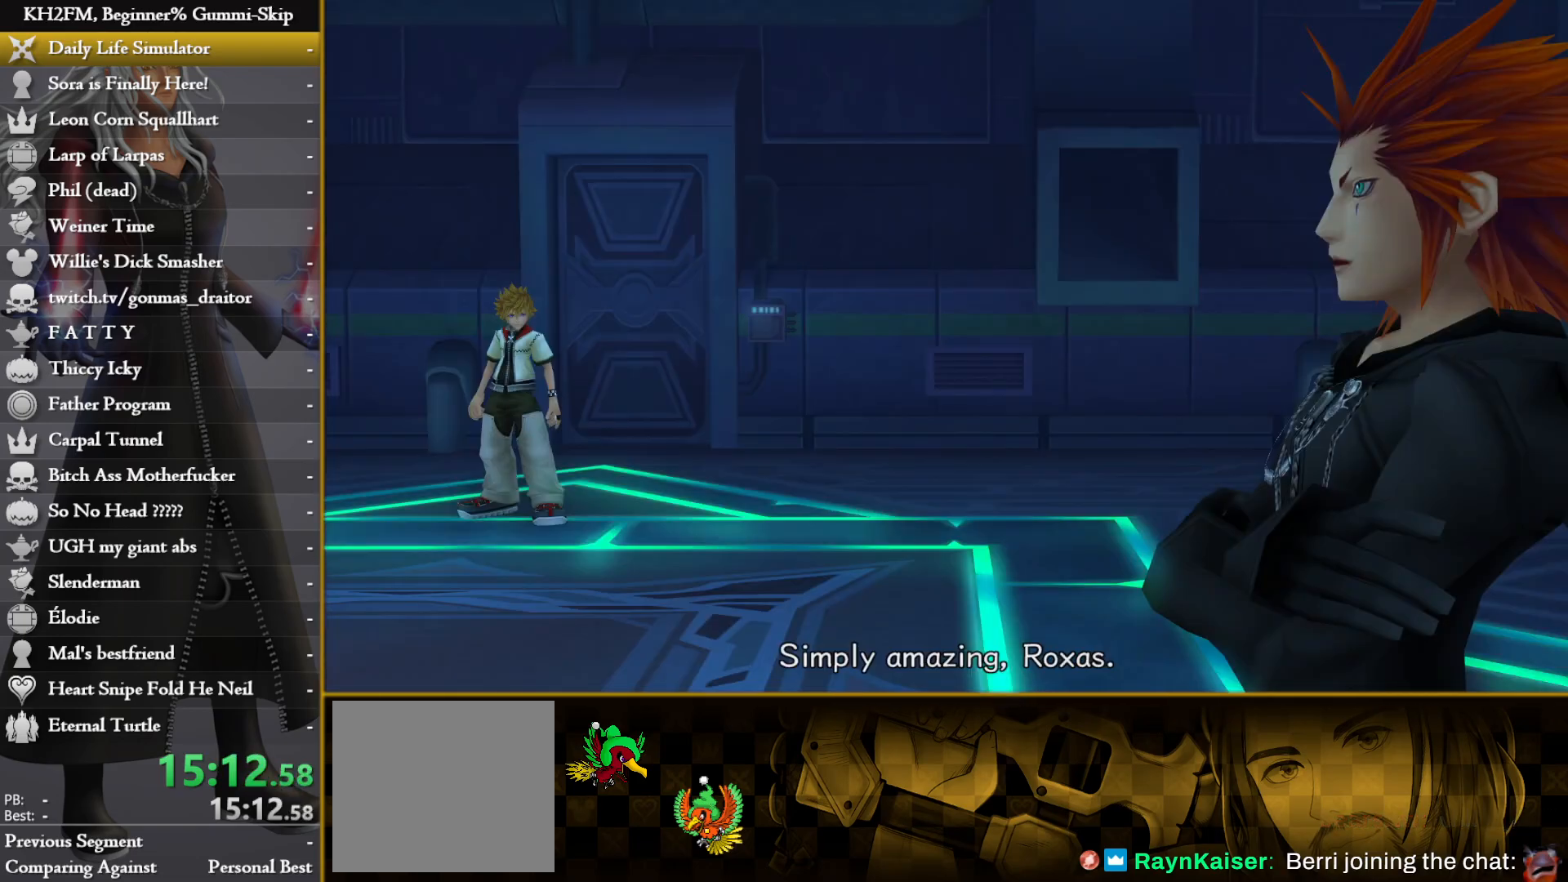
{"buttons": [], "left_stick": "up", "right_stick": "center", "events": [[100, "CROSS", "up"], [183, "CROSS", "down"], [233, "CROSS", "up"], [283, "left_stick", "up-left"], [433, "left_stick", "up"]]}
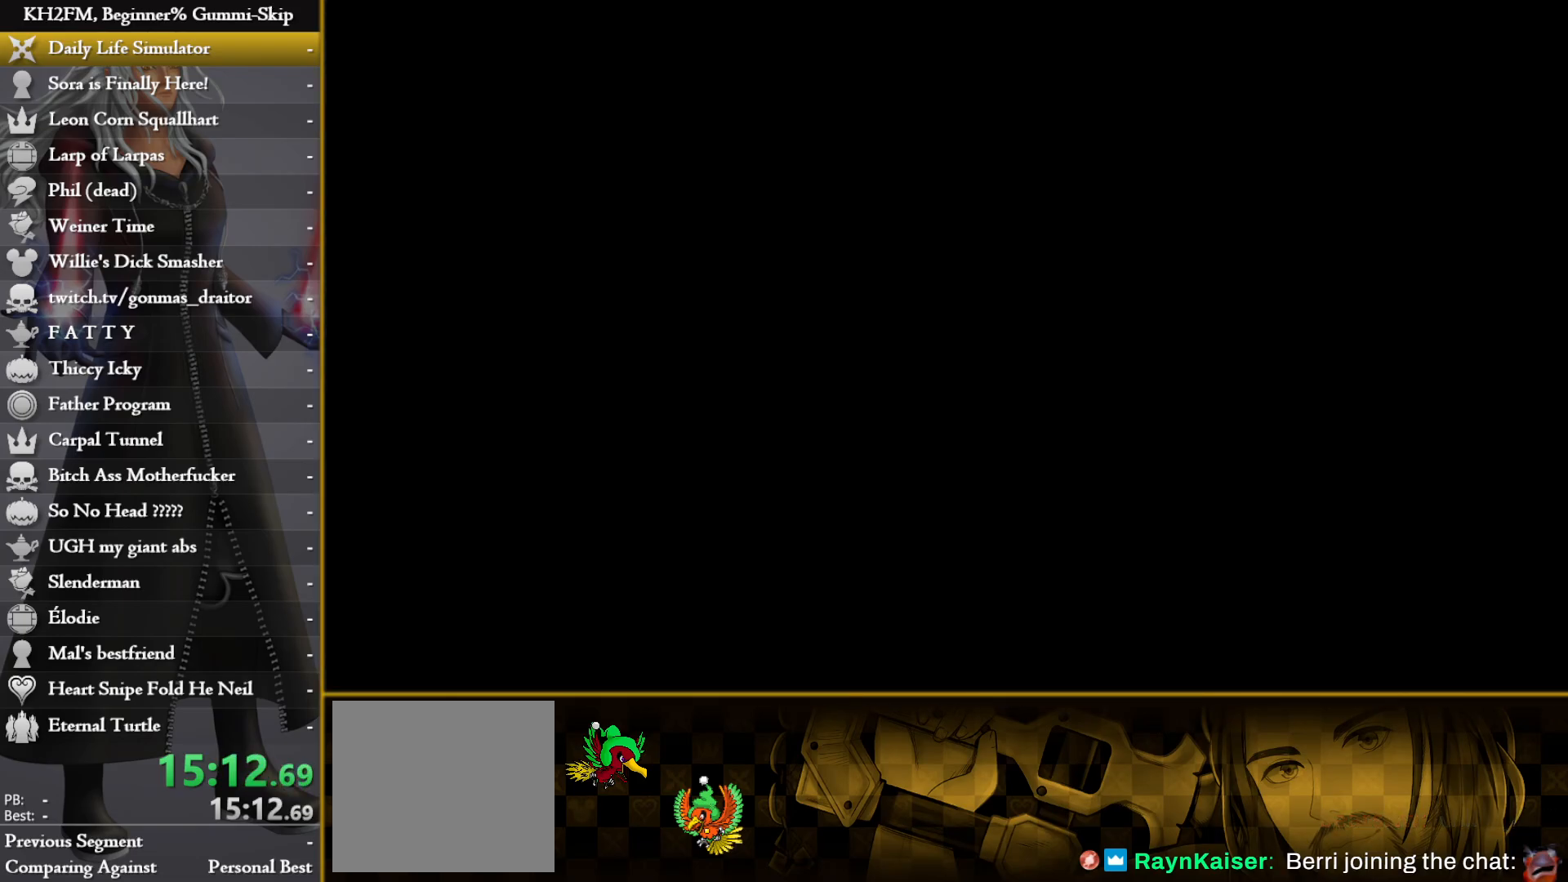
{"buttons": [], "left_stick": "left", "right_stick": "center", "events": [[400, "left_stick", "left"]]}
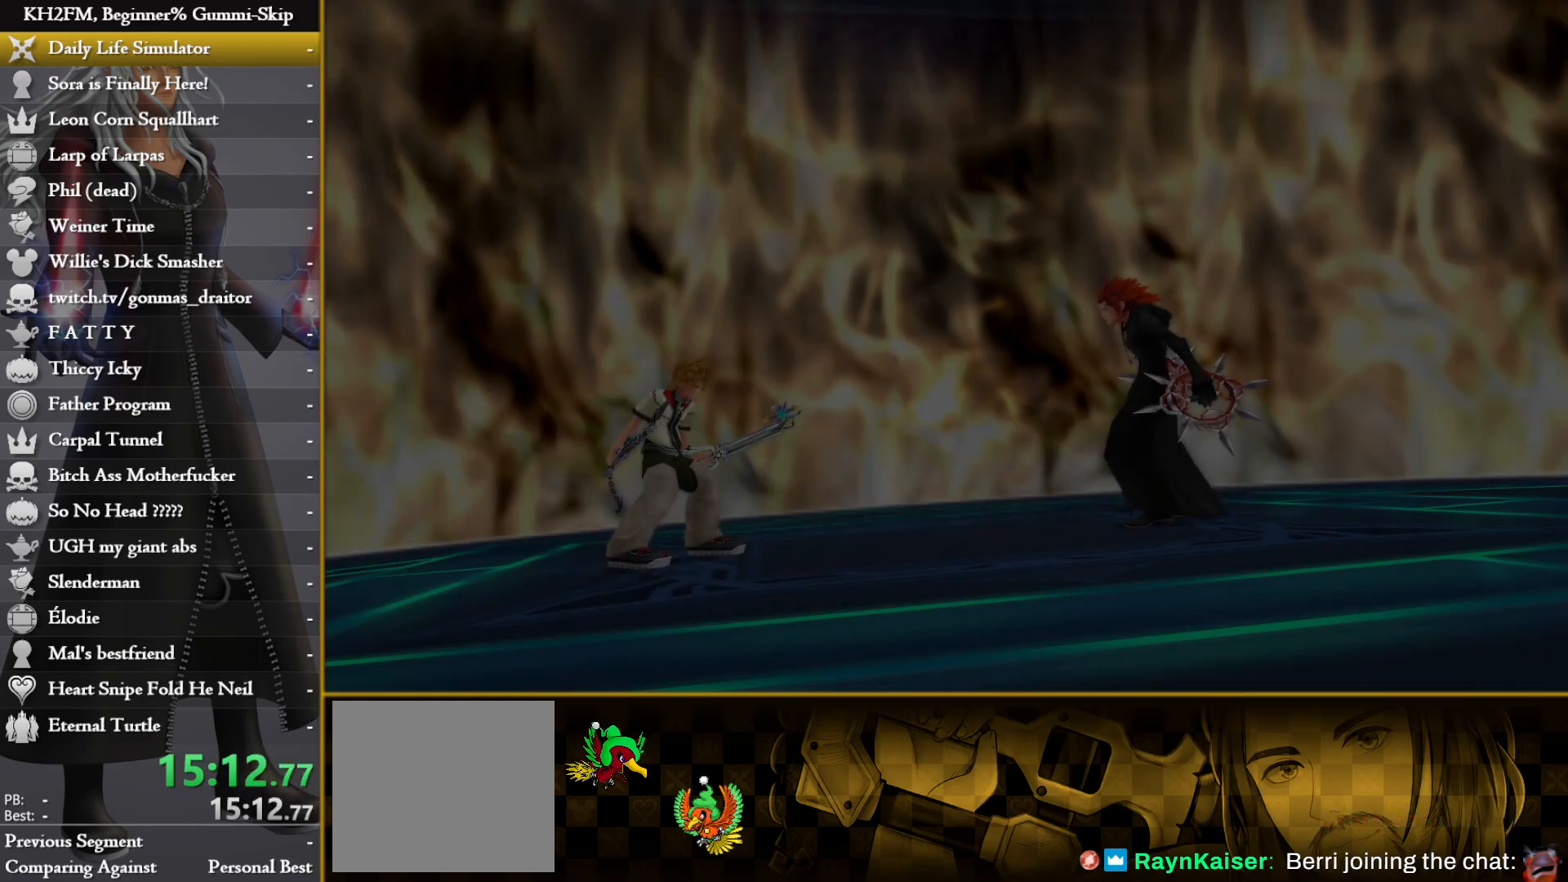
{"buttons": [], "left_stick": "center", "right_stick": "center", "events": [[317, "left_stick", "center"]]}
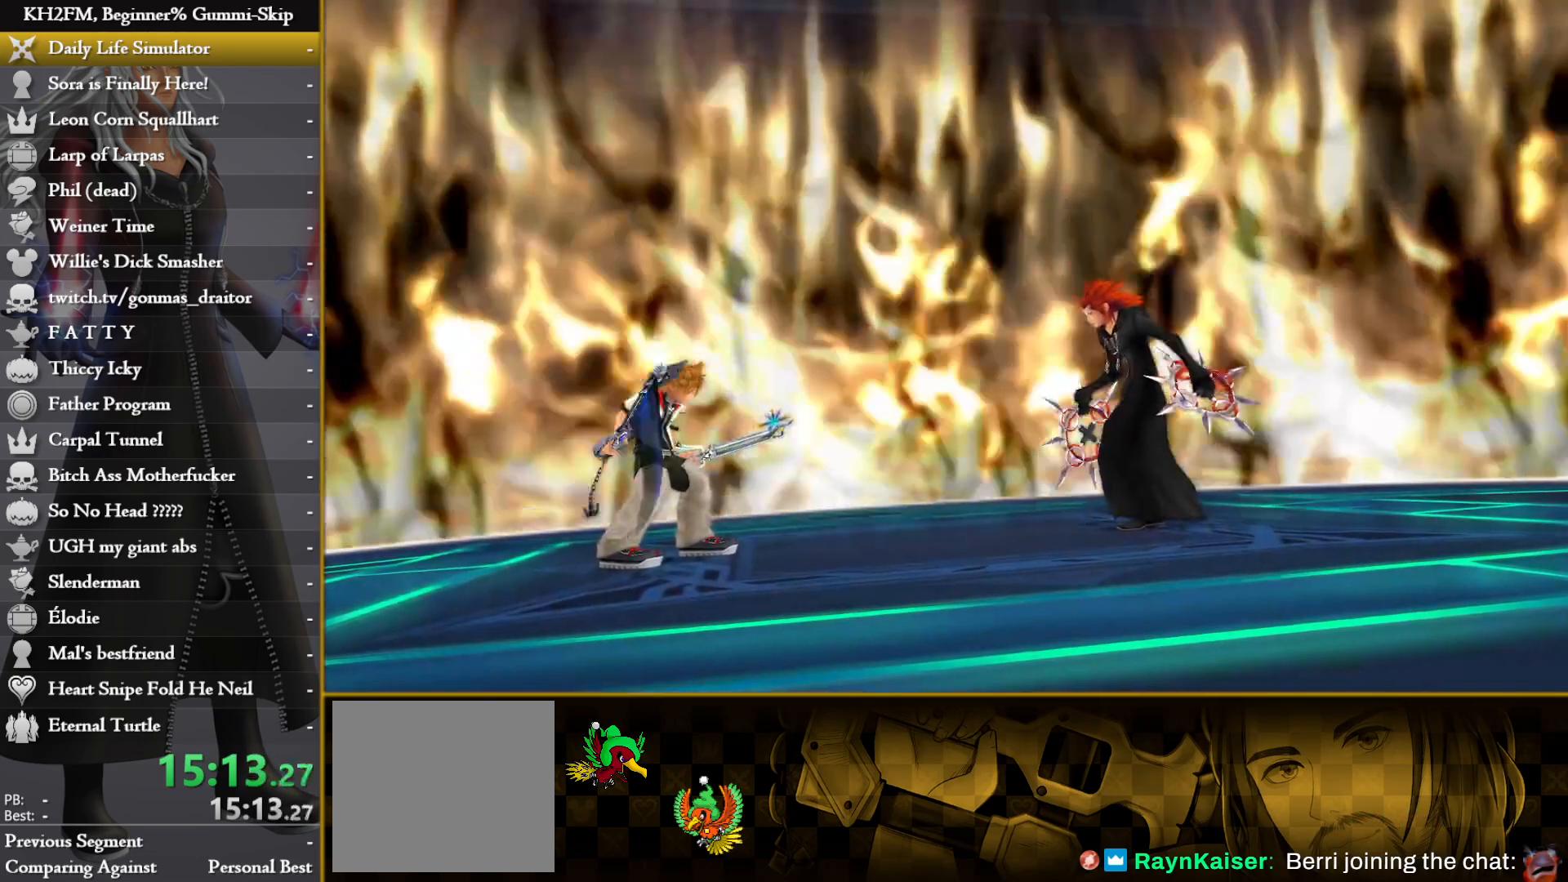
{"buttons": [], "left_stick": "center", "right_stick": "center", "events": []}
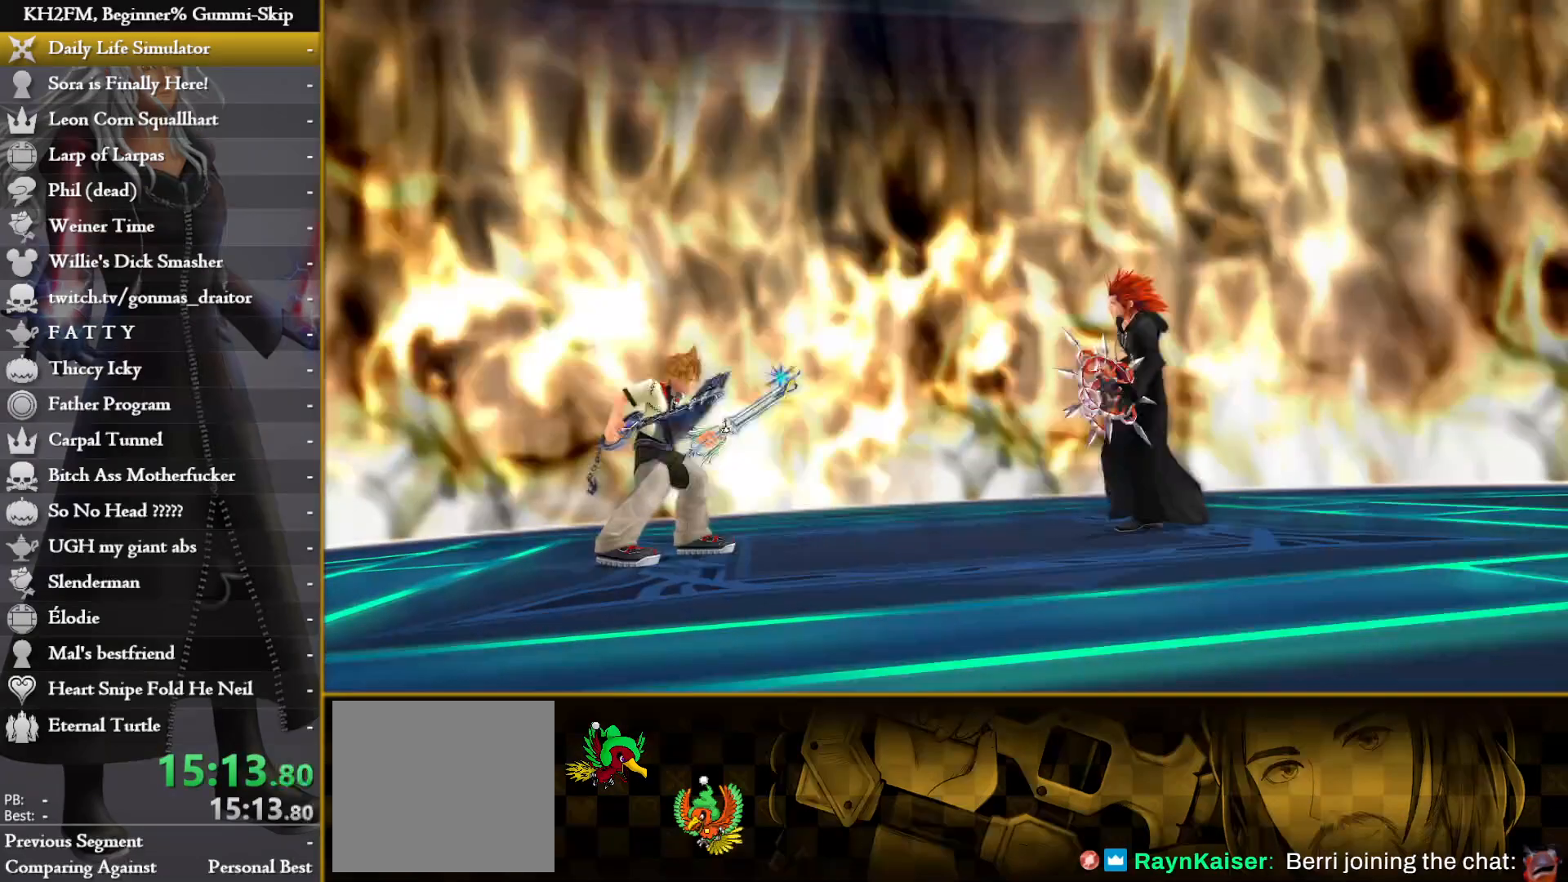
{"buttons": [], "left_stick": "center", "right_stick": "center", "events": []}
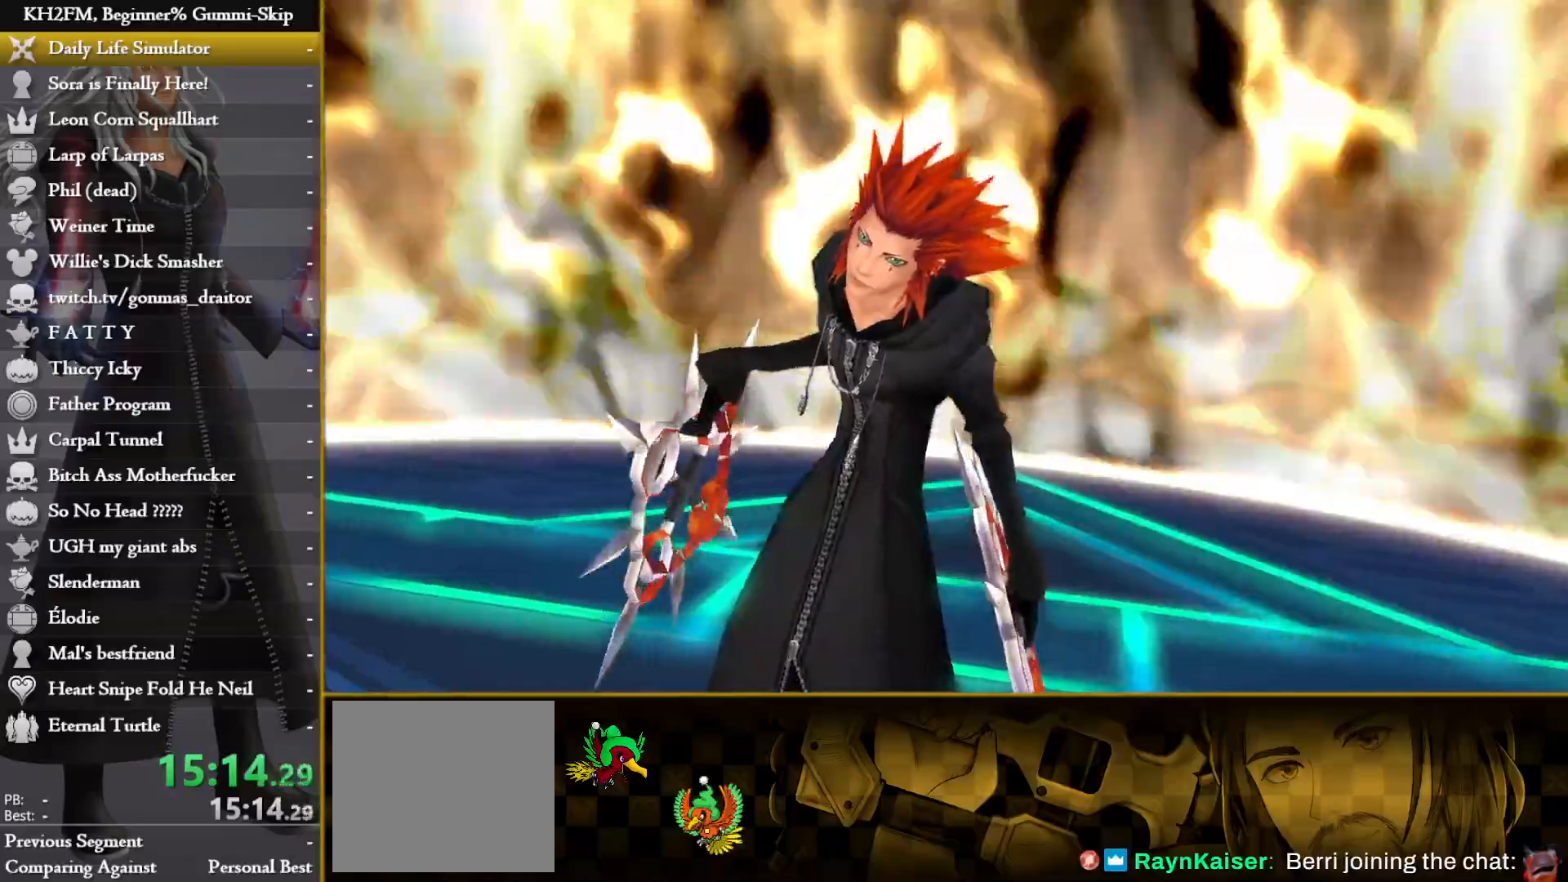
{"buttons": [], "left_stick": "center", "right_stick": "center", "events": []}
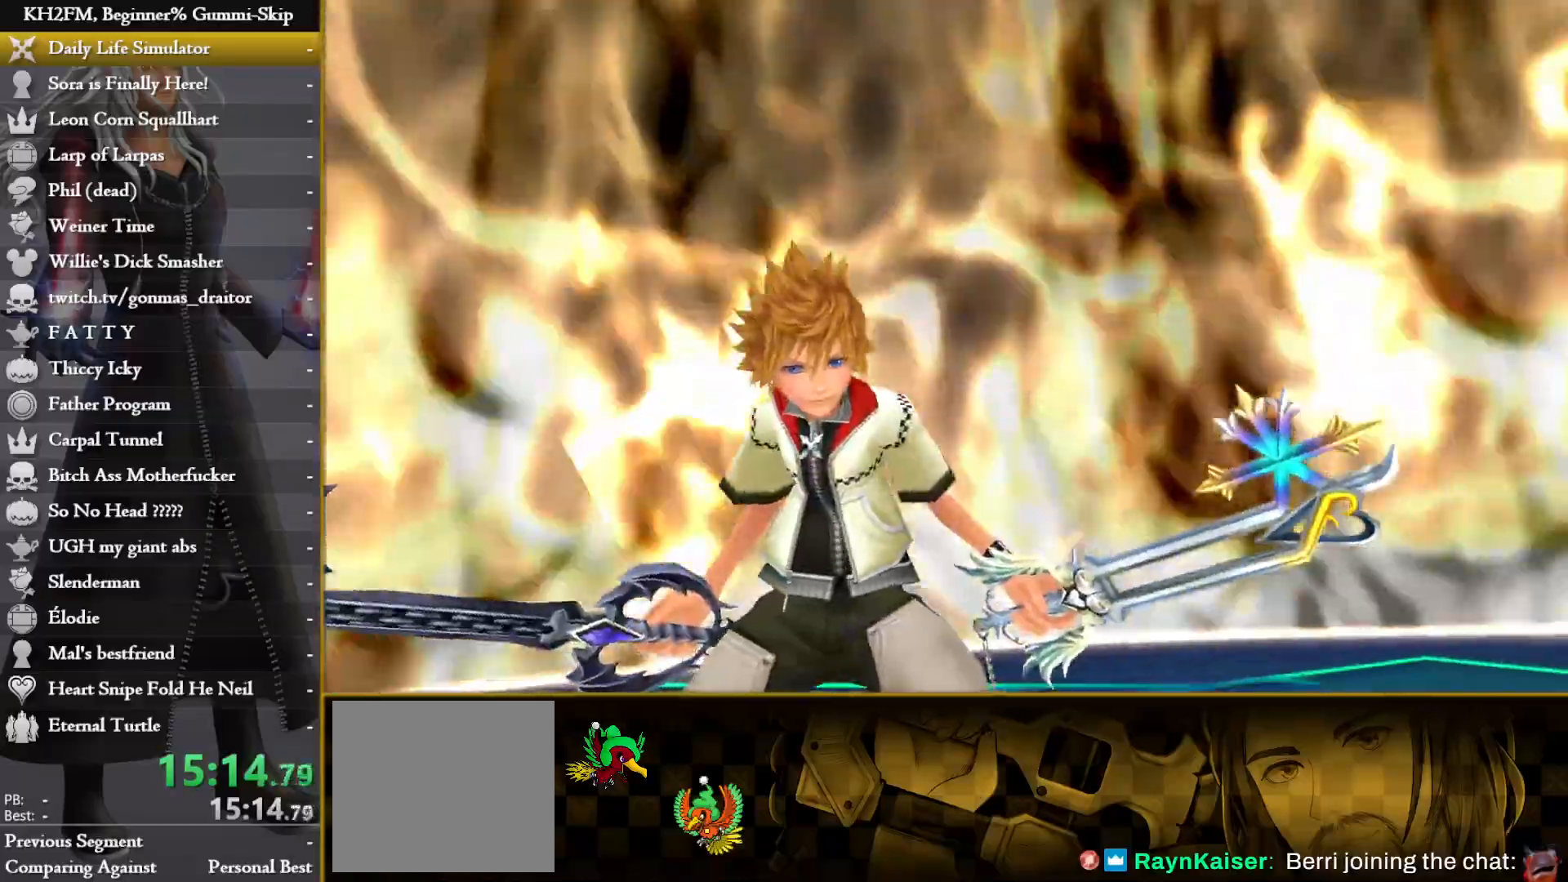
{"buttons": [], "left_stick": "center", "right_stick": "center", "events": []}
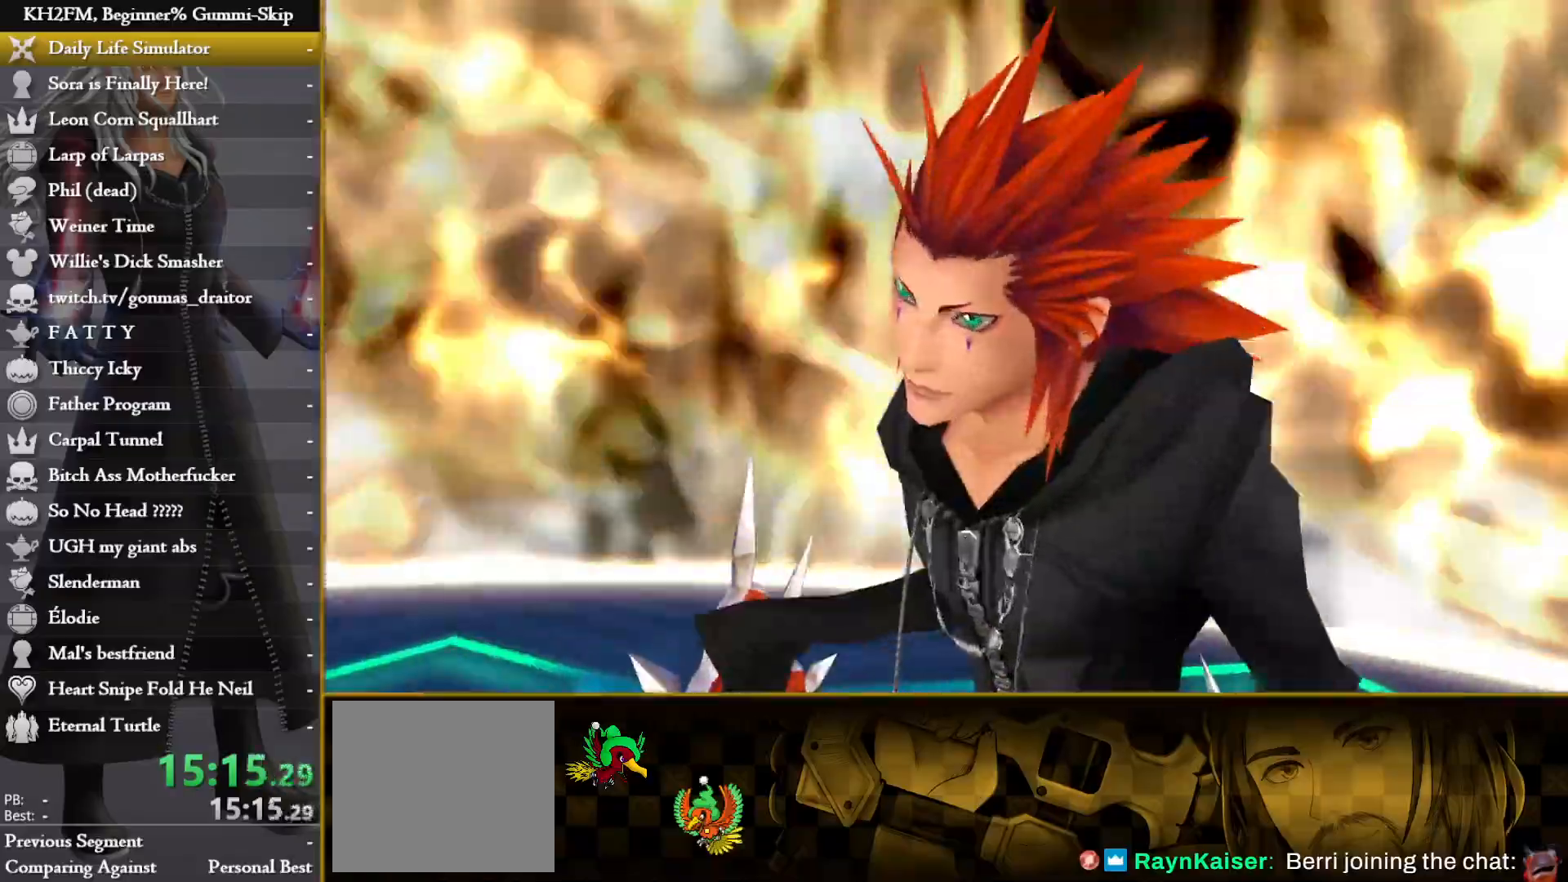
{"buttons": [], "left_stick": "center", "right_stick": "center", "events": []}